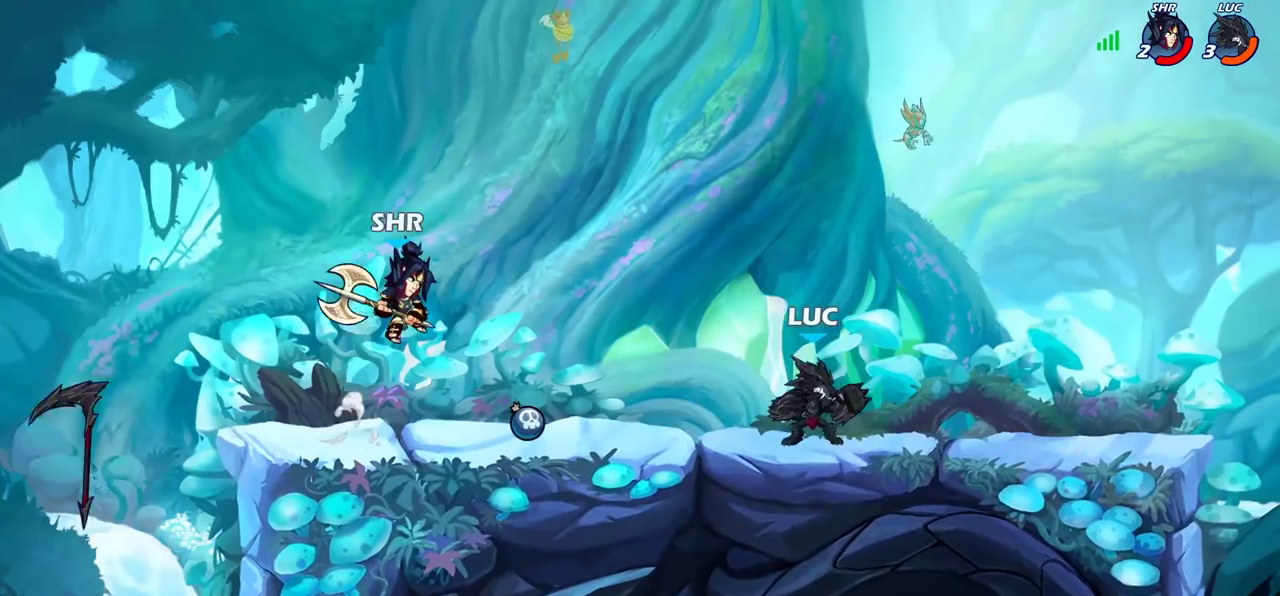
Gameplay with a controller (PlayStation layout); each line is a JSON object with the inputs held at the frame after it (dt_ms = milliseconds from this image to that frame). "events" lists button and stick changes between this image and that frame as [ms after this image, input, new state], when the widget could be followed in between. Not read: L3 R3.
{"dt_ms": 300, "buttons": [], "left_stick": "left", "right_stick": "center", "events": [[200, "left_stick", "up-left"], [300, "left_stick", "left"]]}
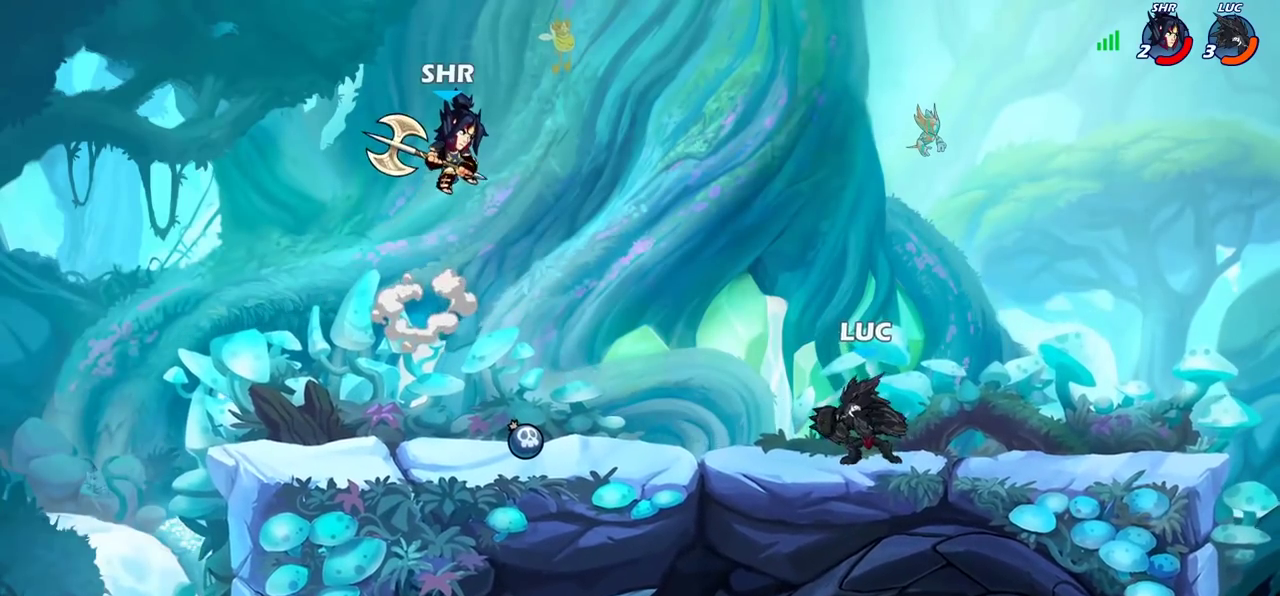
{"dt_ms": 800, "buttons": [], "left_stick": "right", "right_stick": "center", "events": [[17, "R2", "down"], [167, "R2", "up"], [217, "CROSS", "down"], [283, "SQUARE", "down"], [300, "left_stick", "center"], [333, "CROSS", "up"], [350, "SQUARE", "up"], [433, "left_stick", "left"], [733, "left_stick", "right"]]}
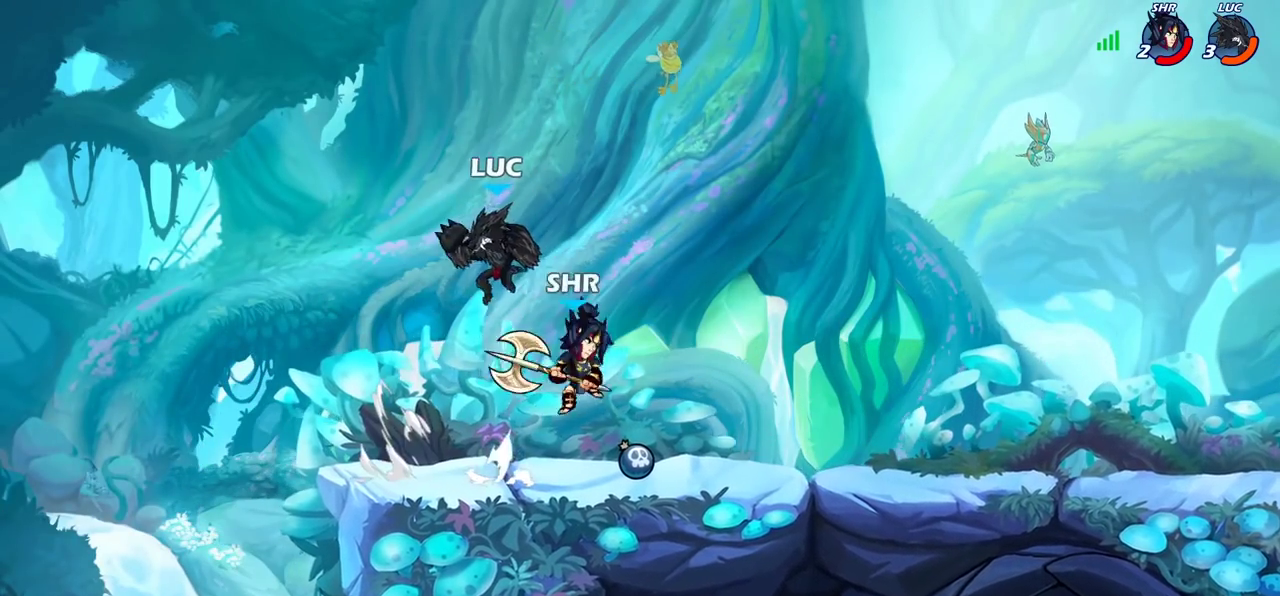
{"dt_ms": 400, "buttons": [], "left_stick": "down", "right_stick": "center", "events": [[83, "CROSS", "down"], [200, "left_stick", "left"], [250, "left_stick", "down-left"], [267, "CROSS", "up"], [300, "left_stick", "right"], [400, "left_stick", "down"]]}
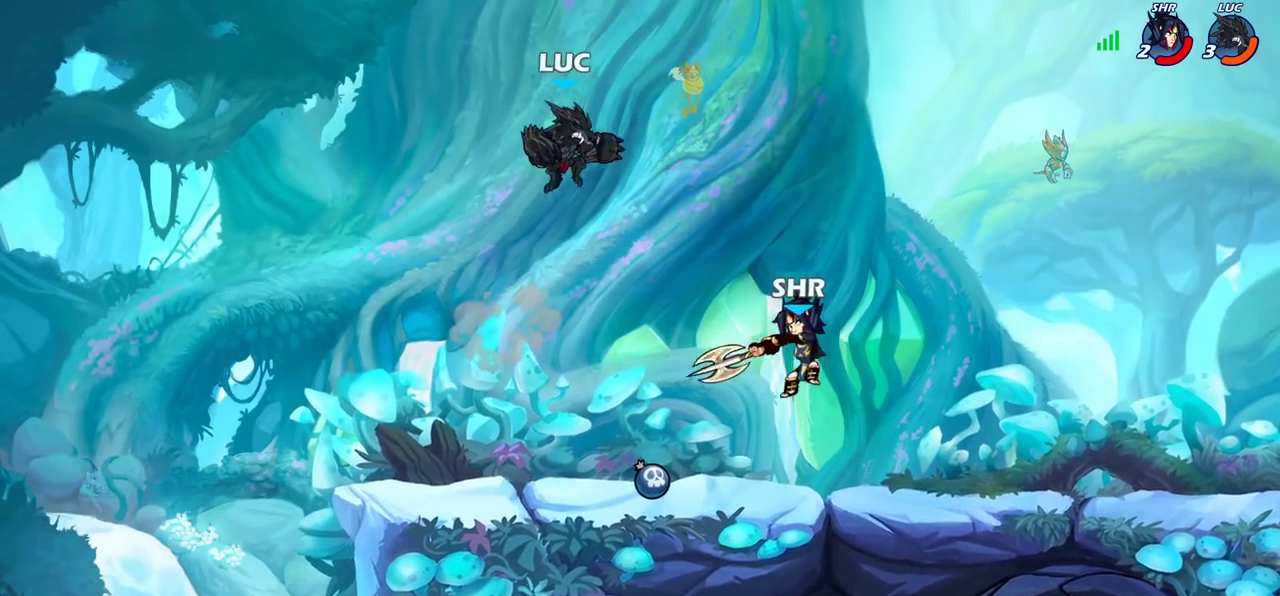
{"dt_ms": 300, "buttons": [], "left_stick": "left", "right_stick": "center", "events": [[200, "left_stick", "up-right"], [300, "left_stick", "left"]]}
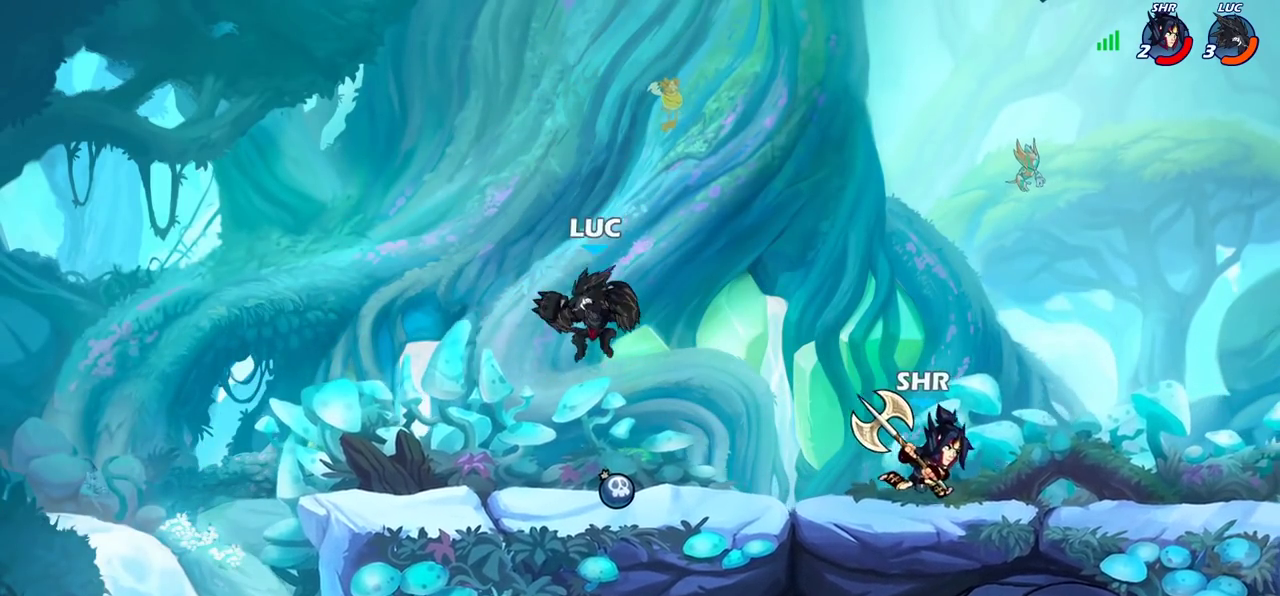
{"dt_ms": 700, "buttons": [], "left_stick": "up-right", "right_stick": "center", "events": [[267, "left_stick", "down-left"], [317, "left_stick", "right"], [417, "left_stick", "left"], [683, "left_stick", "up-right"]]}